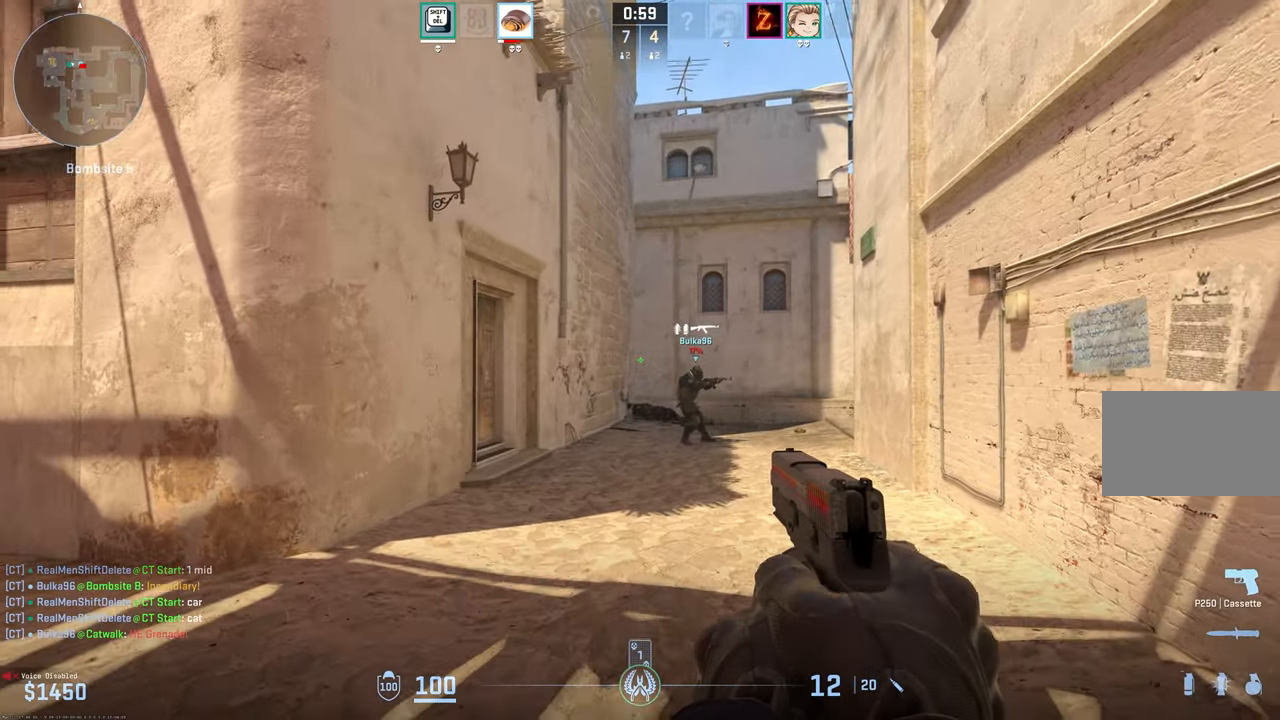
Gameplay with keyboard and mouse; each line is a JSON object with the keys and mouse buttons held at the frame after it. "events" lists presses ("down") and releases ("up") of "1", "2", "3", "4", "5", "a", "alt", "c", "caps_lock", "ctrl", "d", "e", "f", "g", "q", "r", "s", "shift", "space", "t", "tab", "v", "w", "x", "z", "mouse_left", "mouse_wheel" and "mouse_right" between this image and that frame as [ms after this image, input, new state], when the widget could be followed in between. "mouse_left", "mouse_wheel", "mouse_right" = the "left", "wheel", "right" buttons of the "mouse" list. No other keys are recorded. "wheel" means that the mouse wheel is clicked or scrolled. Mouse movement is not recorded.
{"keys": ["shift", "w"], "mouse": [], "events": []}
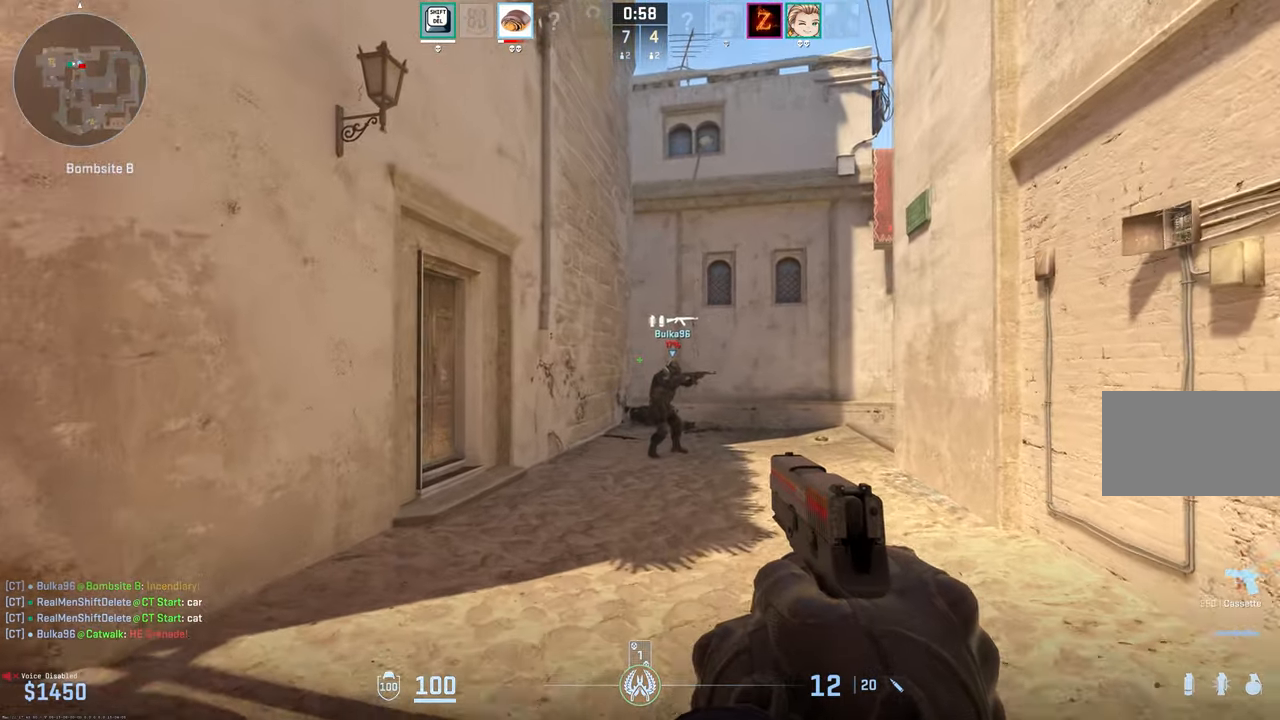
{"keys": ["shift", "w"], "mouse": [], "events": []}
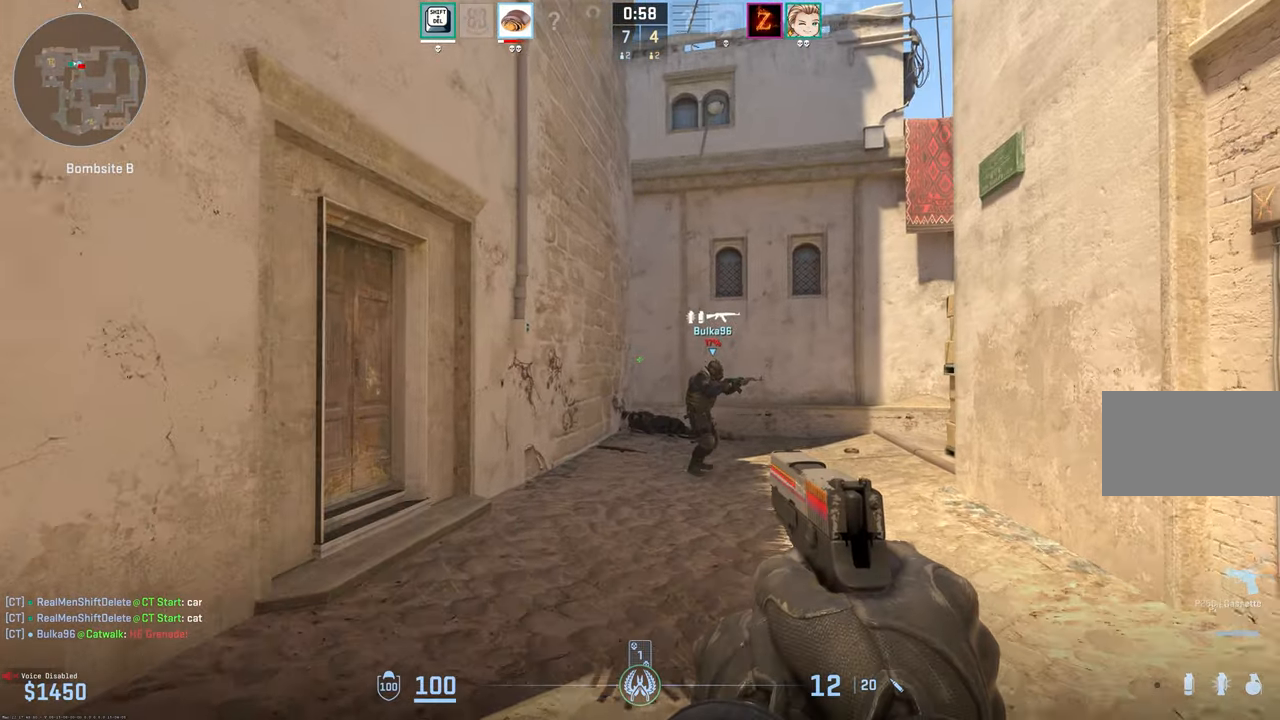
{"keys": ["a", "shift", "w"], "mouse": [], "events": [[283, "a", "down"]]}
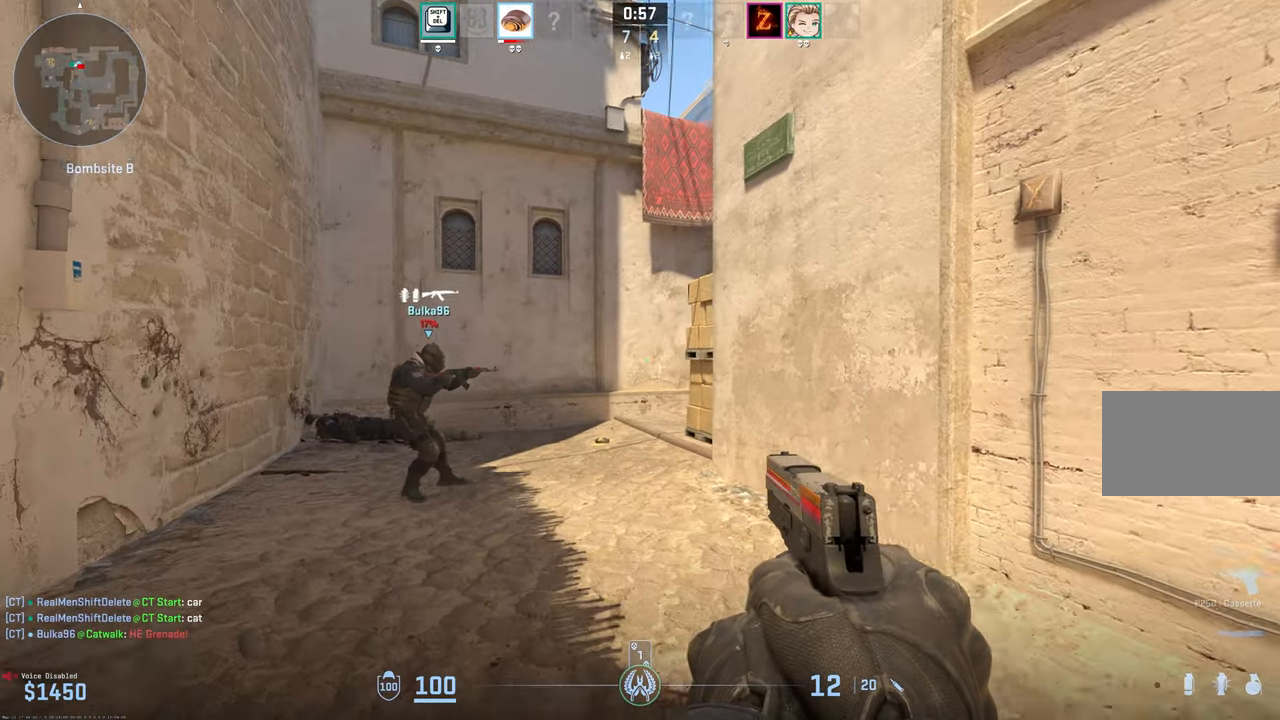
{"keys": ["a", "shift", "w"], "mouse": [], "events": []}
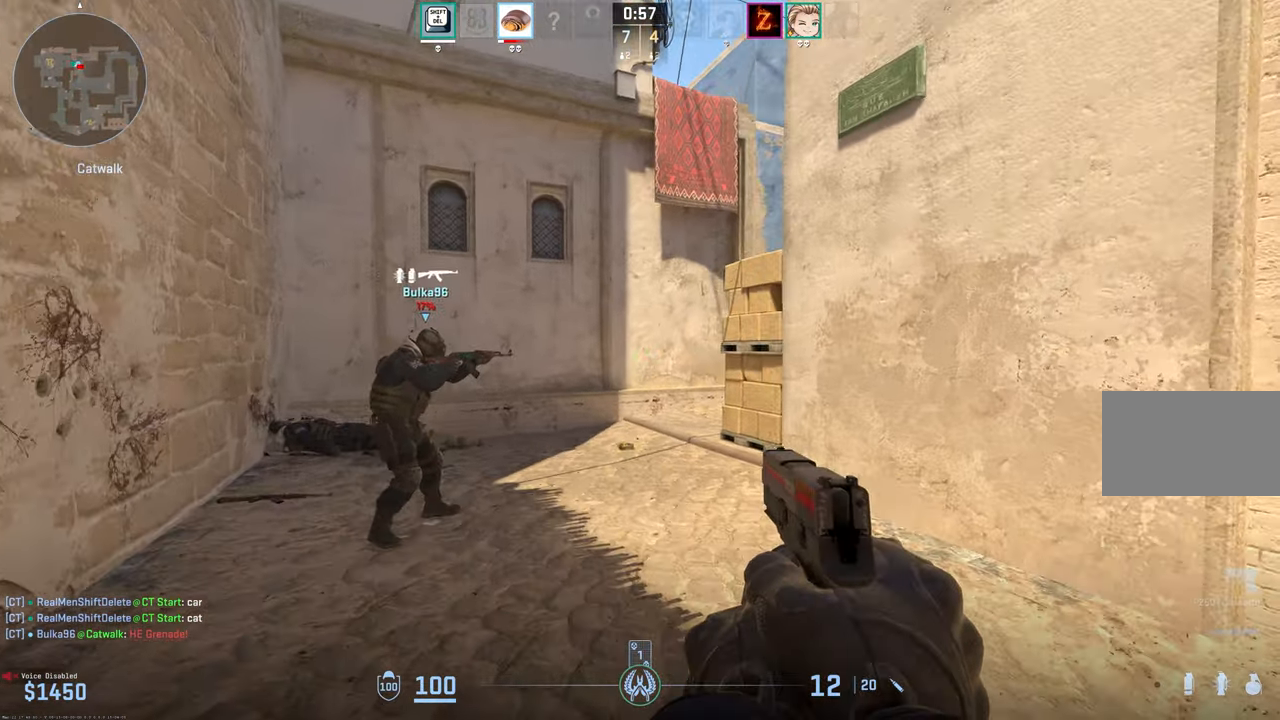
{"keys": ["a", "shift", "w"], "mouse": [], "events": []}
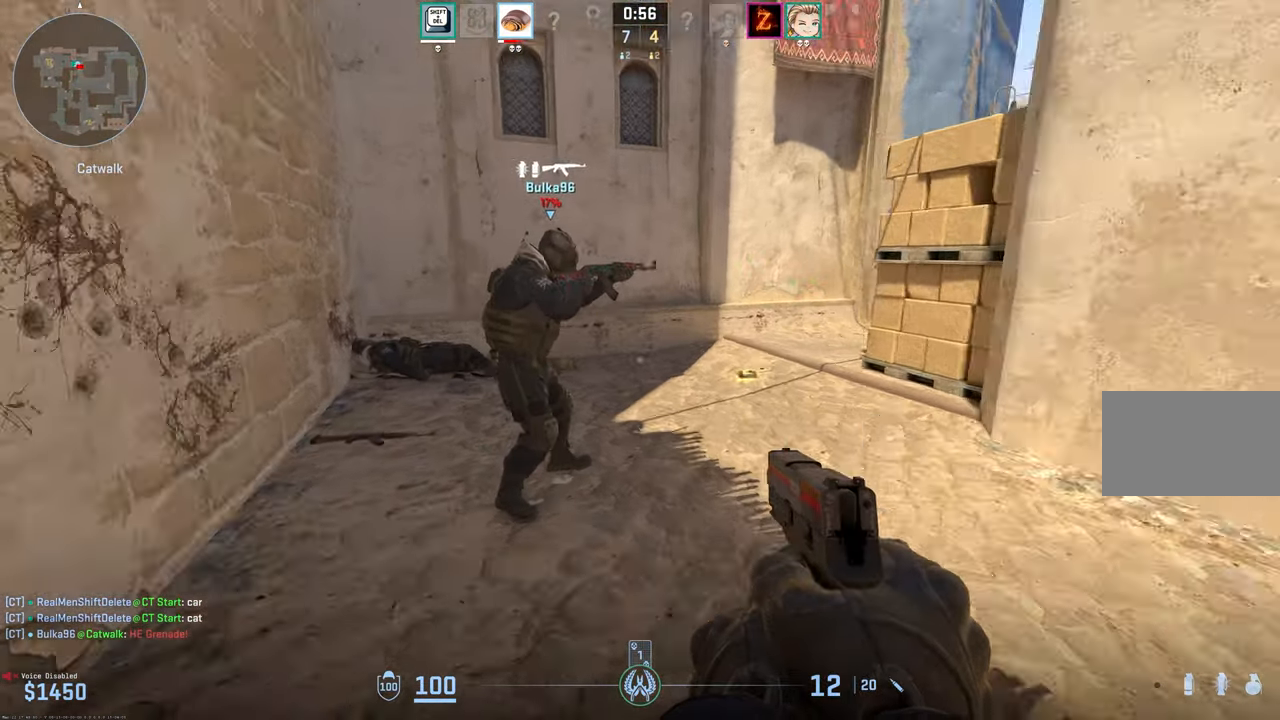
{"keys": ["shift", "w"], "mouse": [], "events": [[150, "a", "up"], [333, "a", "down"], [383, "a", "up"]]}
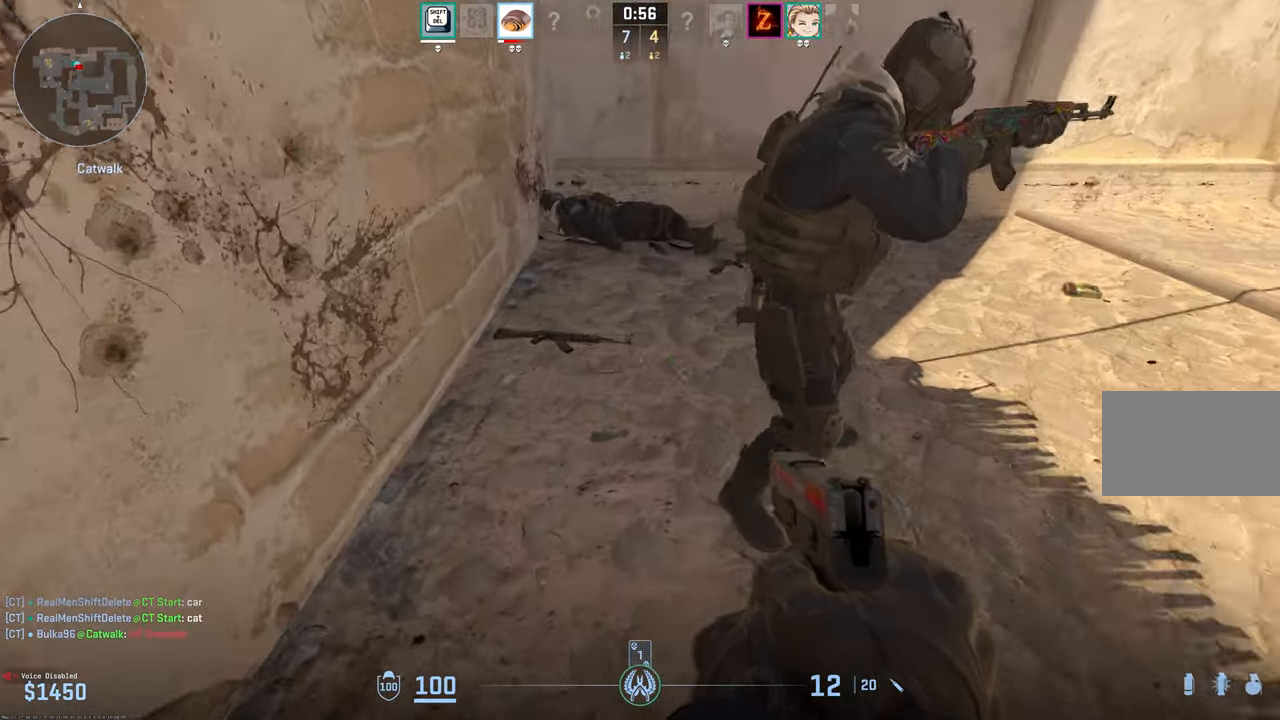
{"keys": ["d", "shift"], "mouse": [], "events": [[250, "e", "down"], [250, "w", "up"], [300, "e", "up"], [450, "d", "down"]]}
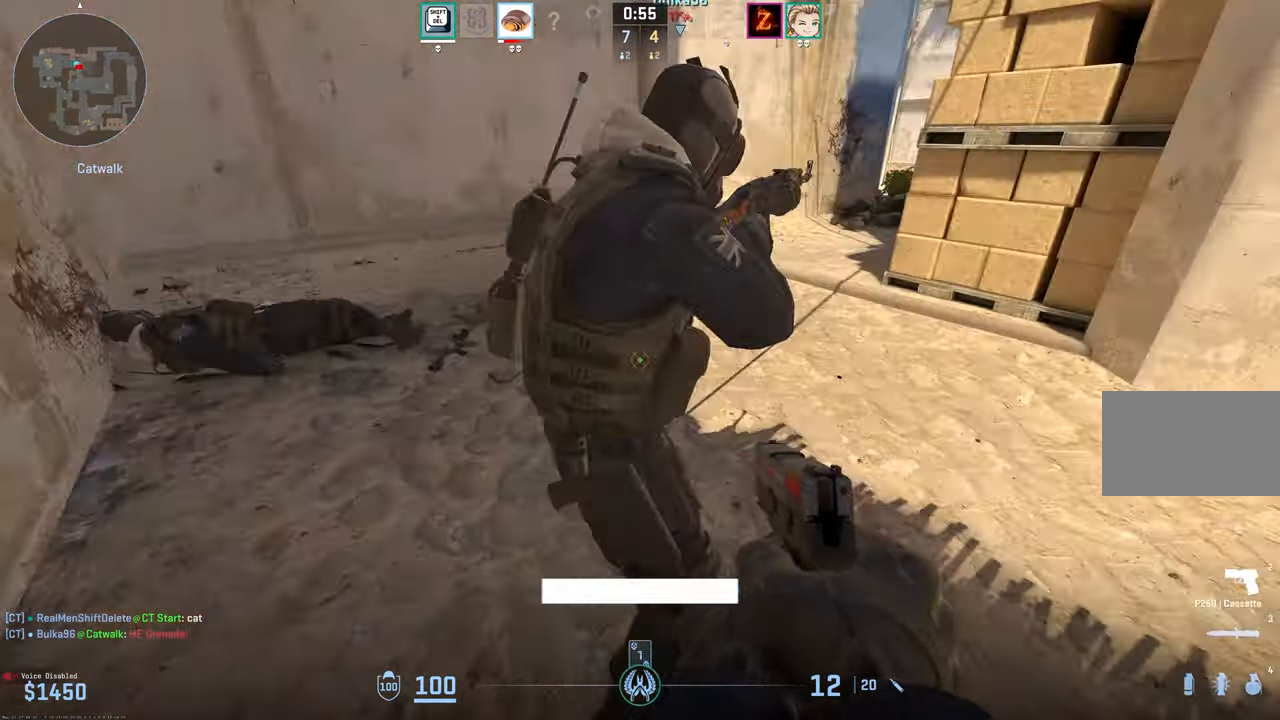
{"keys": ["d", "shift"], "mouse": [], "events": [[133, "1", "down"], [183, "1", "up"]]}
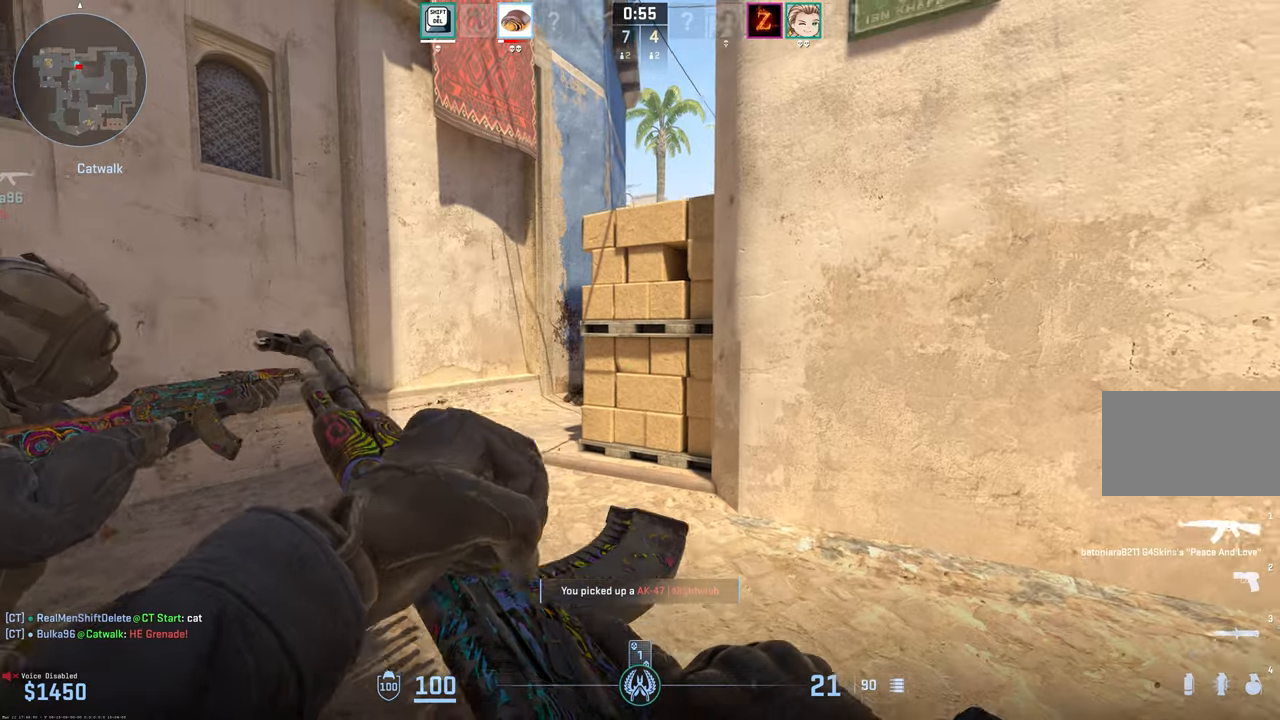
{"keys": ["d", "s", "shift"], "mouse": [], "events": [[233, "s", "down"]]}
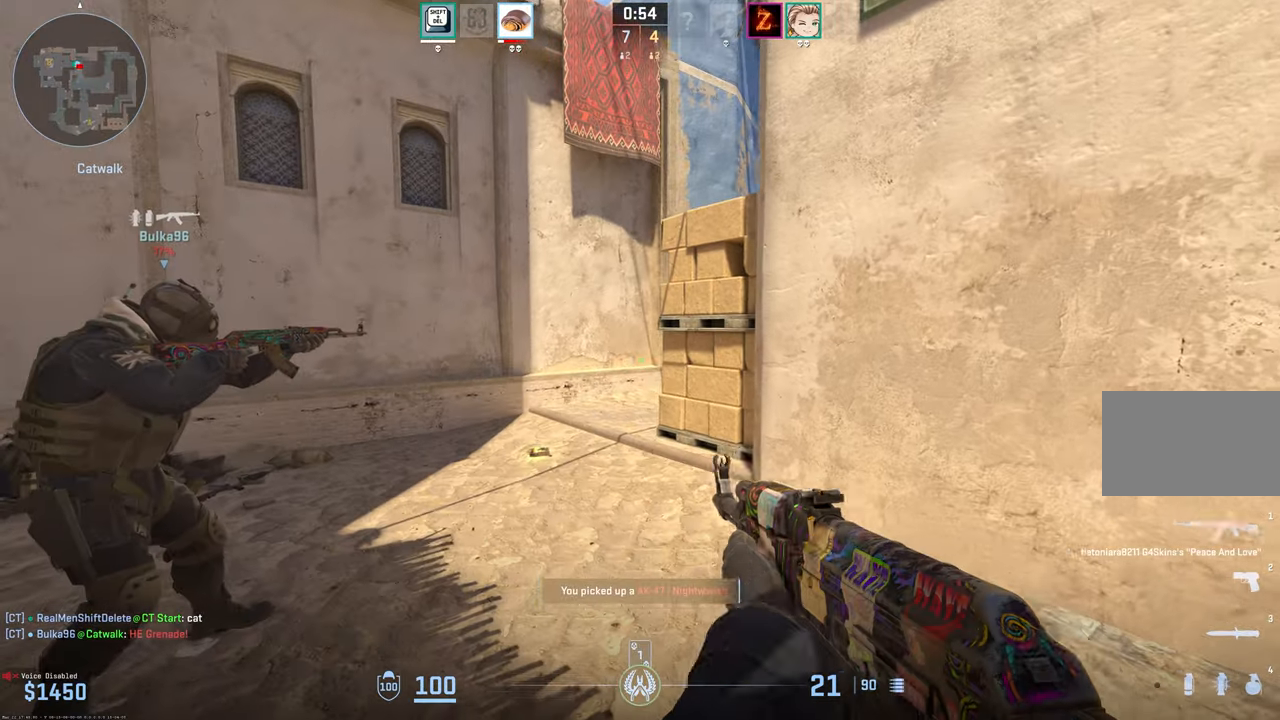
{"keys": ["4", "s", "shift"], "mouse": [], "events": [[17, "d", "up"], [483, "4", "down"]]}
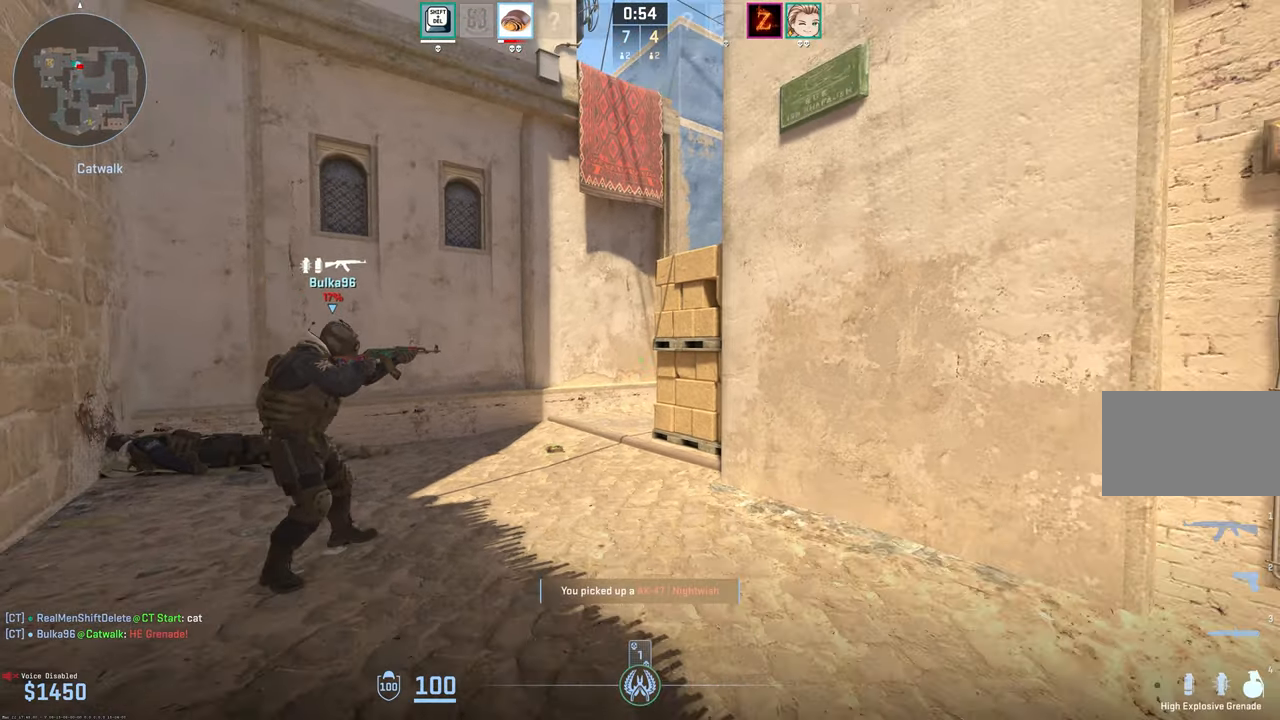
{"keys": ["a"], "mouse": [], "events": [[83, "4", "up"], [83, "s", "up"], [133, "shift", "up"], [417, "a", "down"]]}
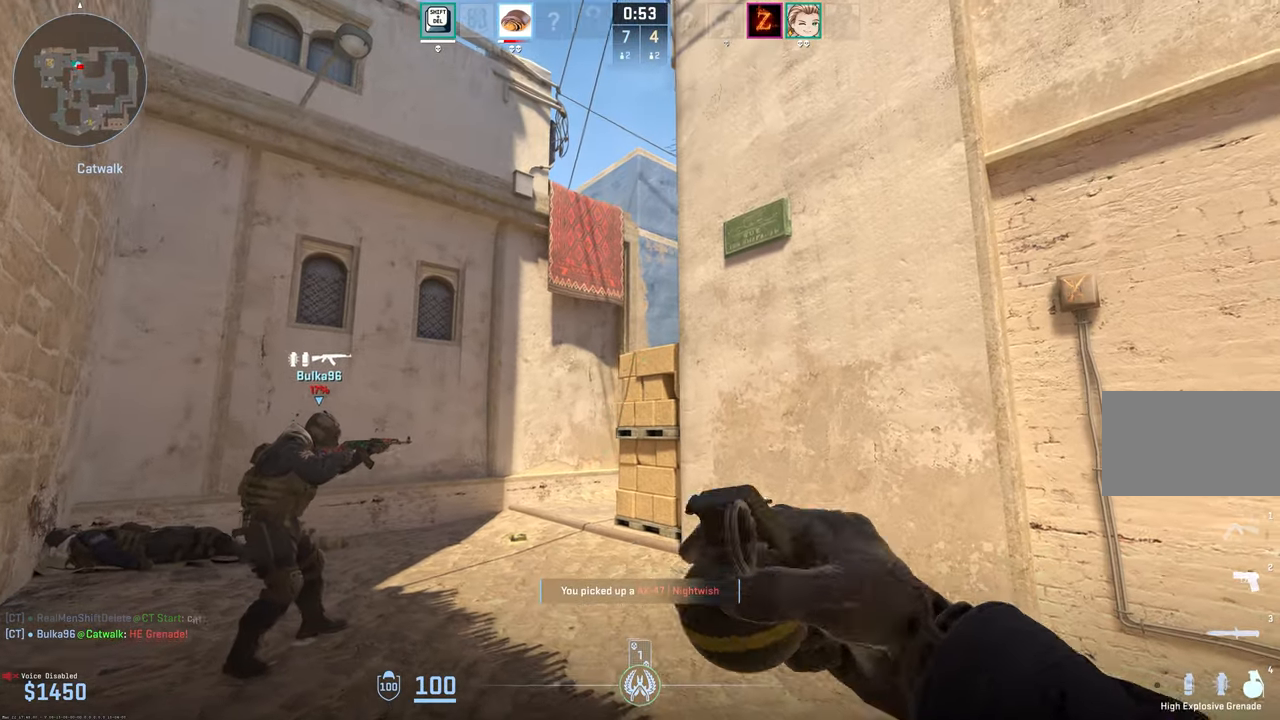
{"keys": [], "mouse": ["left"], "events": [[50, "a", "up"], [333, "mouse_left", "down"]]}
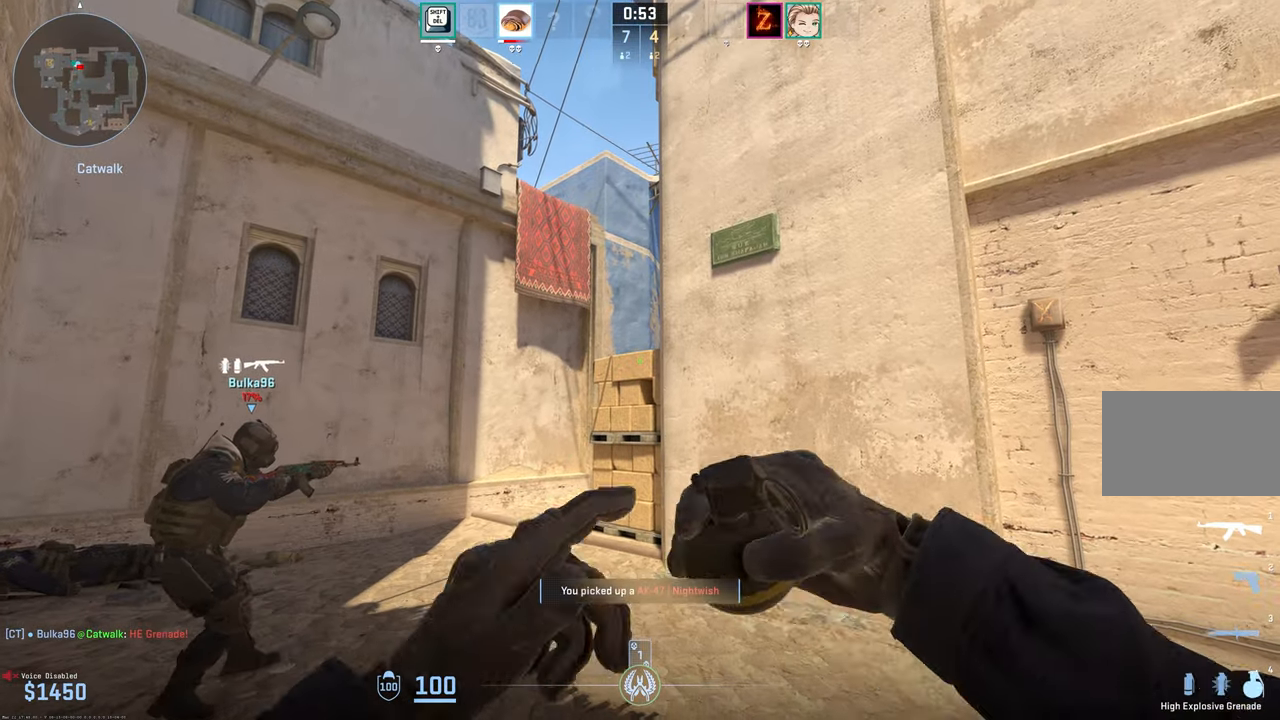
{"keys": [], "mouse": ["left"], "events": []}
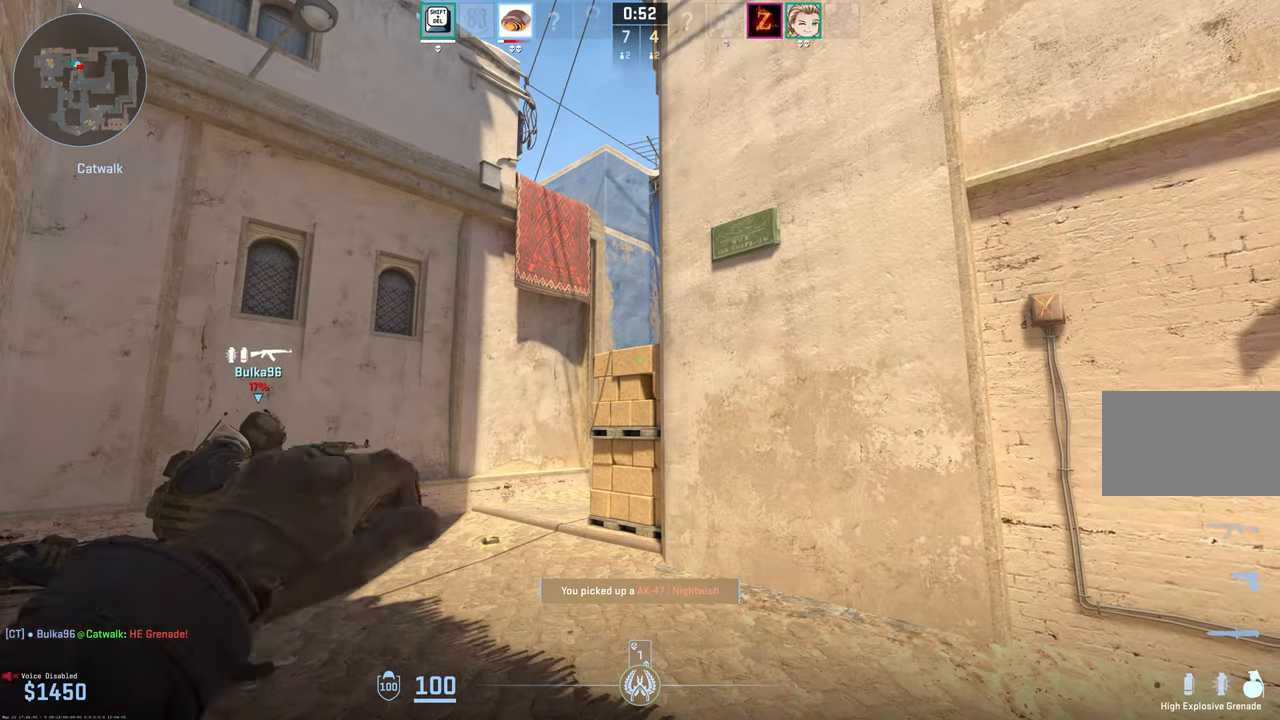
{"keys": [], "mouse": ["left"], "events": []}
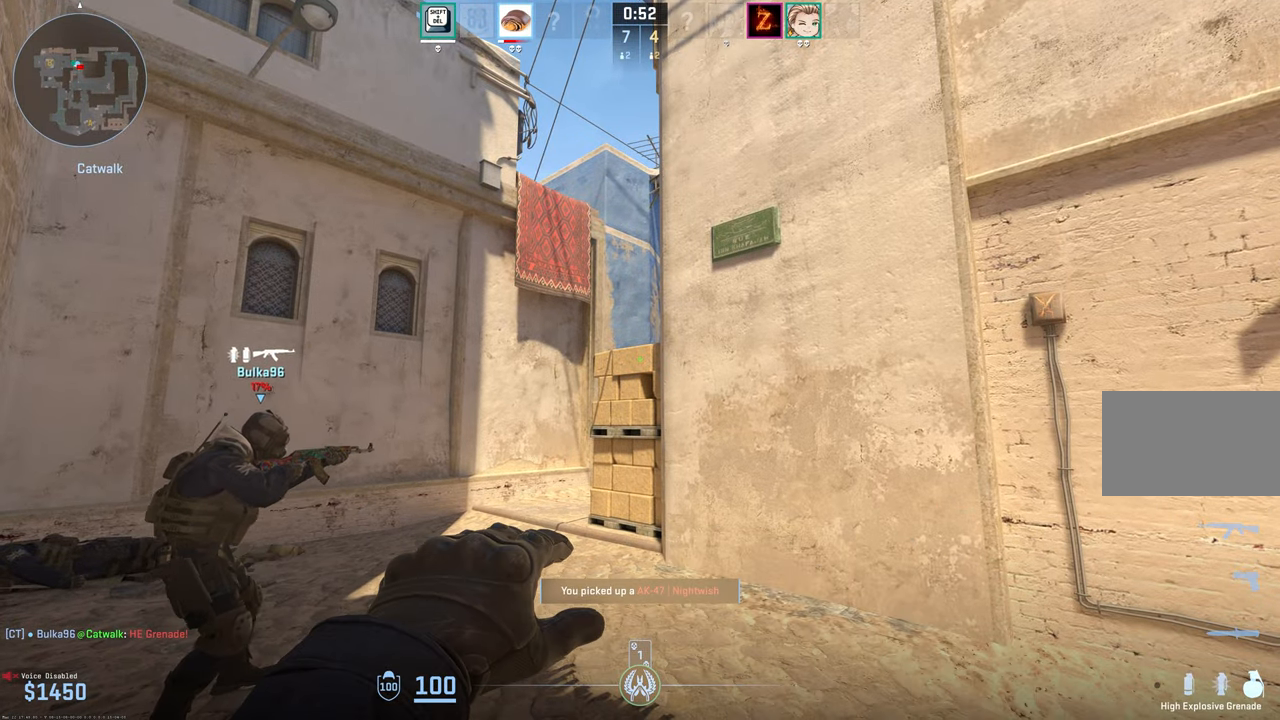
{"keys": [], "mouse": [], "events": [[50, "mouse_left", "up"], [150, "d", "down"], [333, "d", "up"]]}
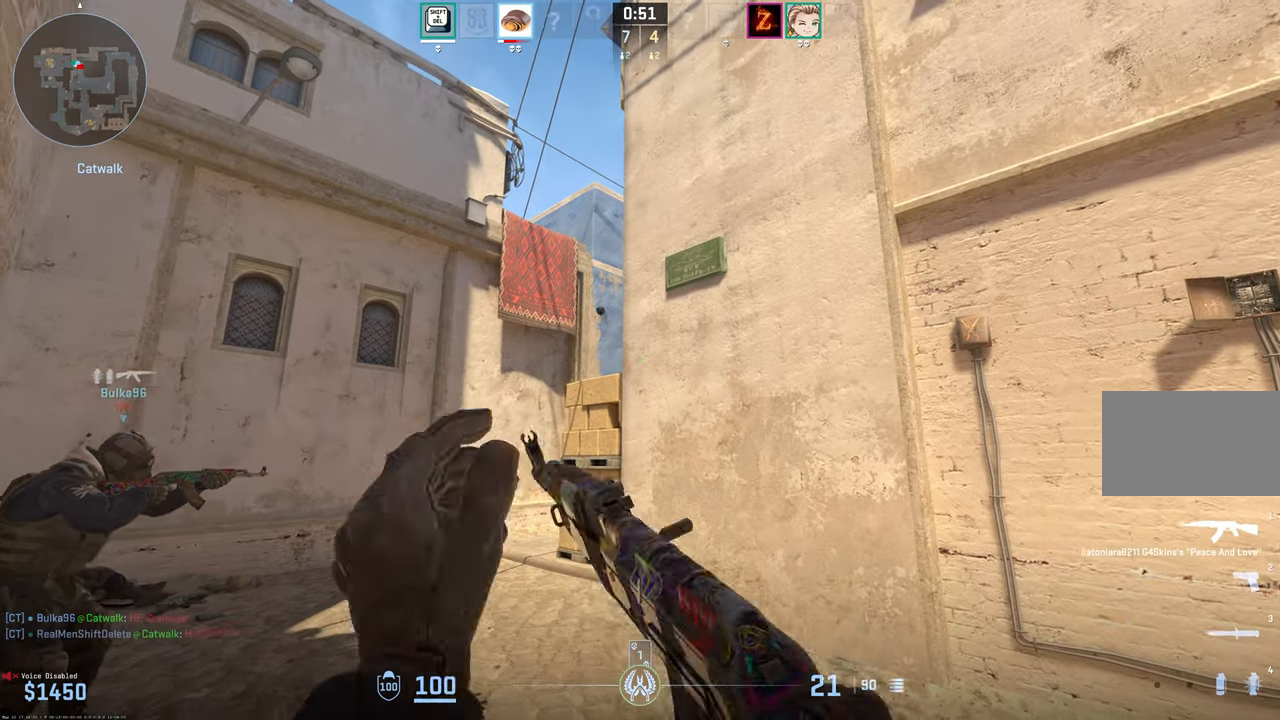
{"keys": ["d", "s"], "mouse": [], "events": [[350, "d", "down"], [350, "s", "down"]]}
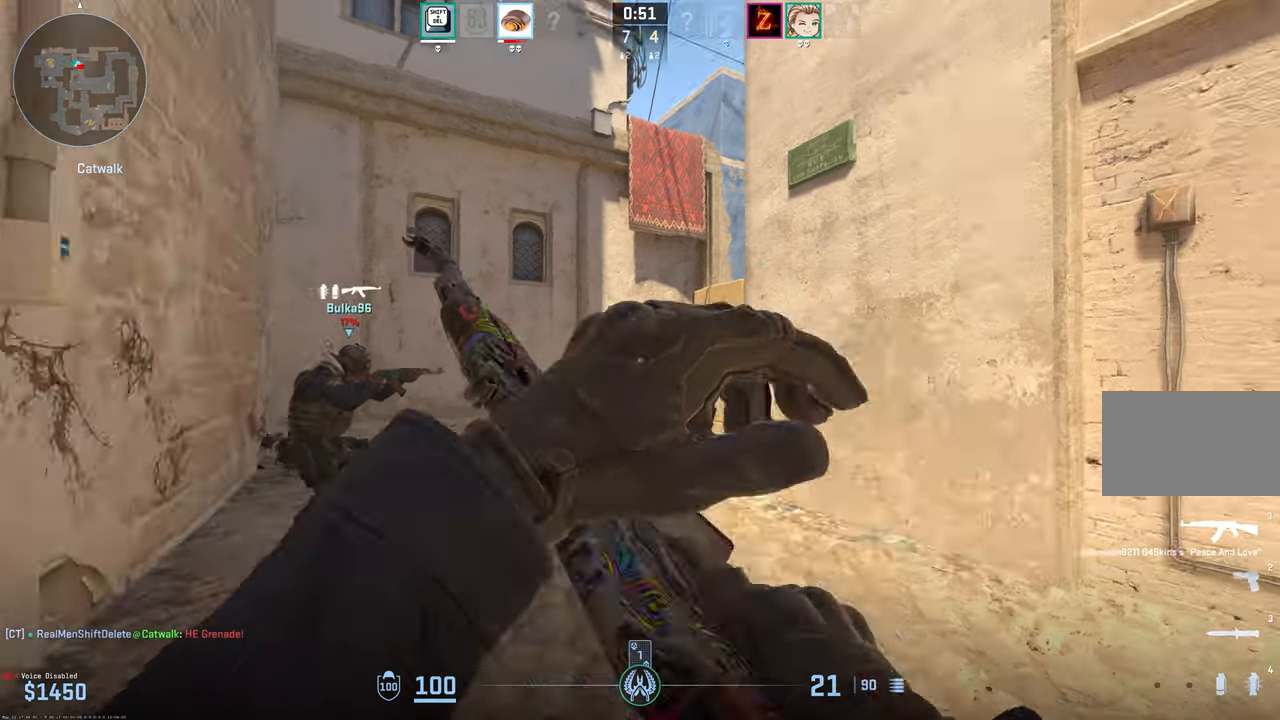
{"keys": ["a", "shift"], "mouse": [], "events": [[133, "shift", "down"], [167, "d", "up"], [367, "s", "up"], [400, "a", "down"]]}
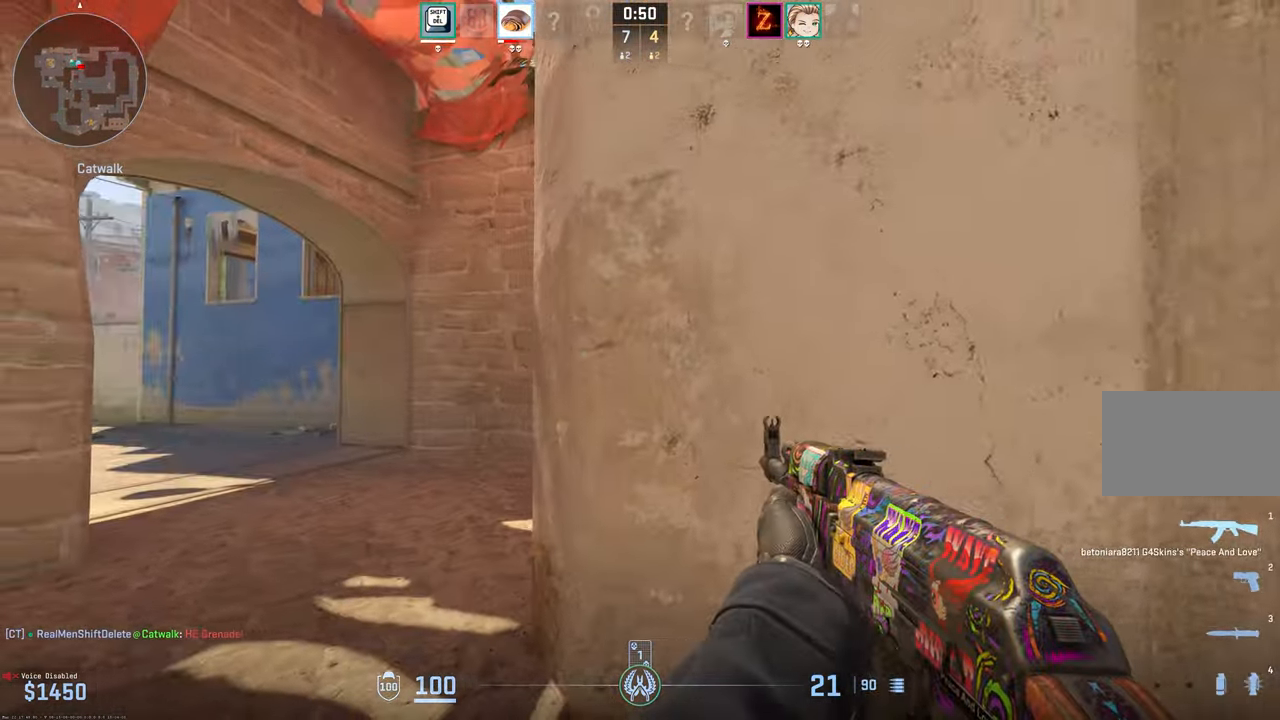
{"keys": ["shift", "w"], "mouse": [], "events": [[117, "w", "down"], [383, "a", "up"]]}
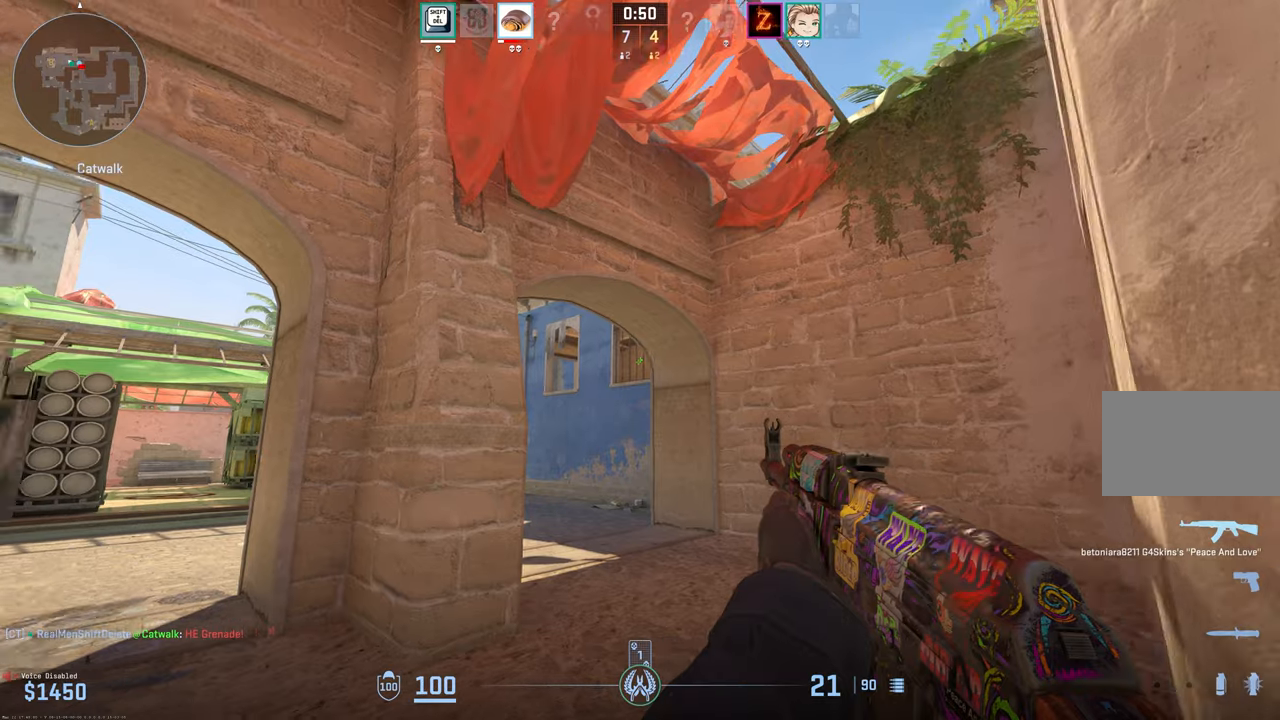
{"keys": ["d", "shift", "w"], "mouse": [], "events": [[117, "d", "down"]]}
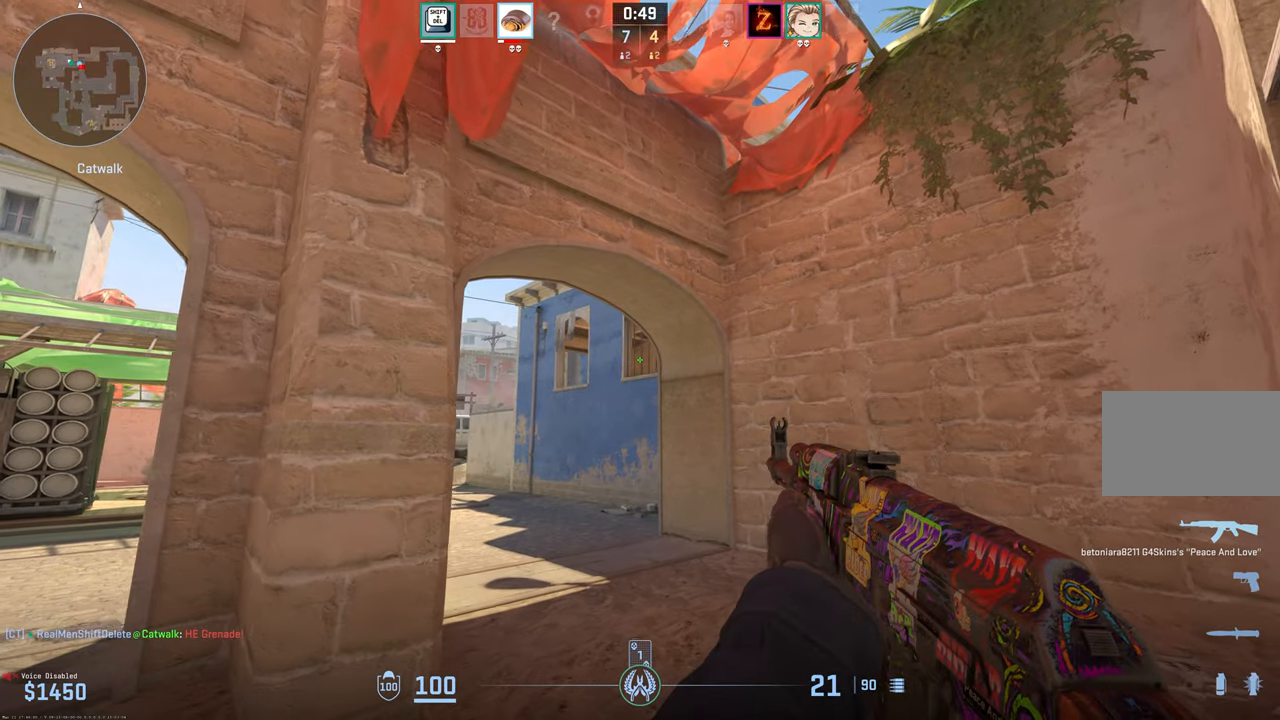
{"keys": ["d", "shift"], "mouse": [], "events": [[317, "w", "up"]]}
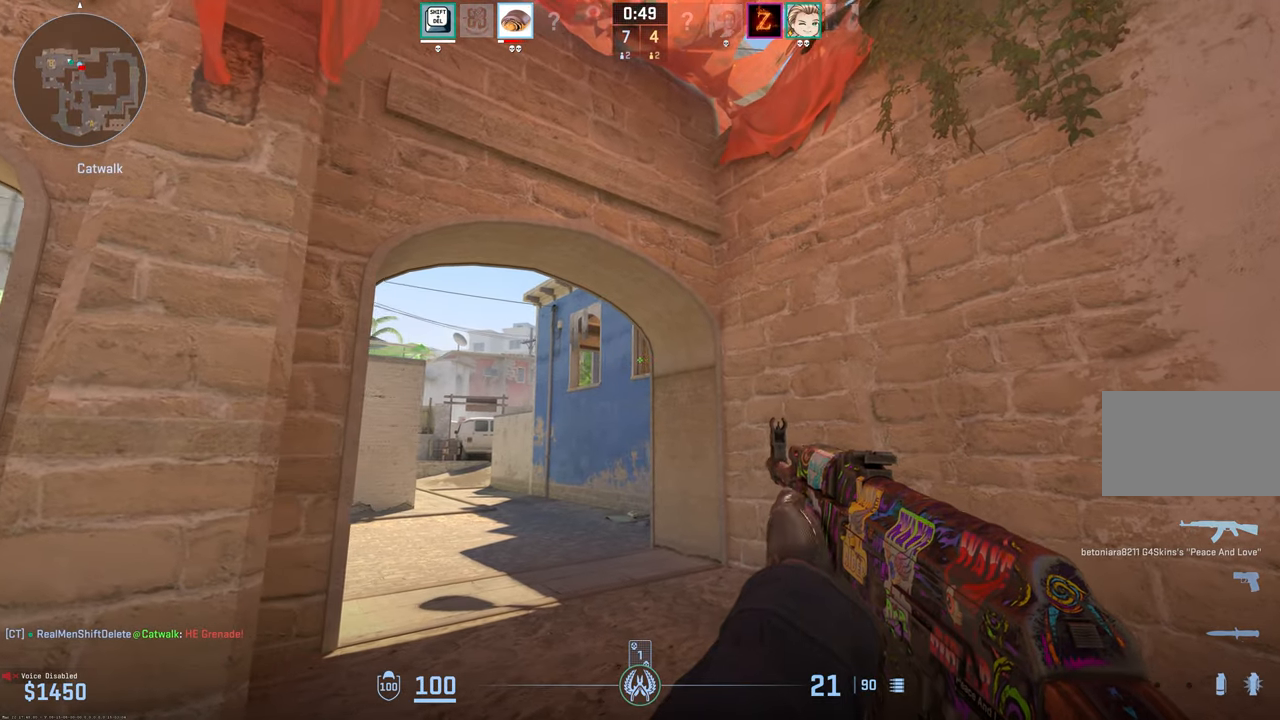
{"keys": ["shift"], "mouse": [], "events": [[50, "d", "up"], [250, "4", "down"], [334, "4", "up"]]}
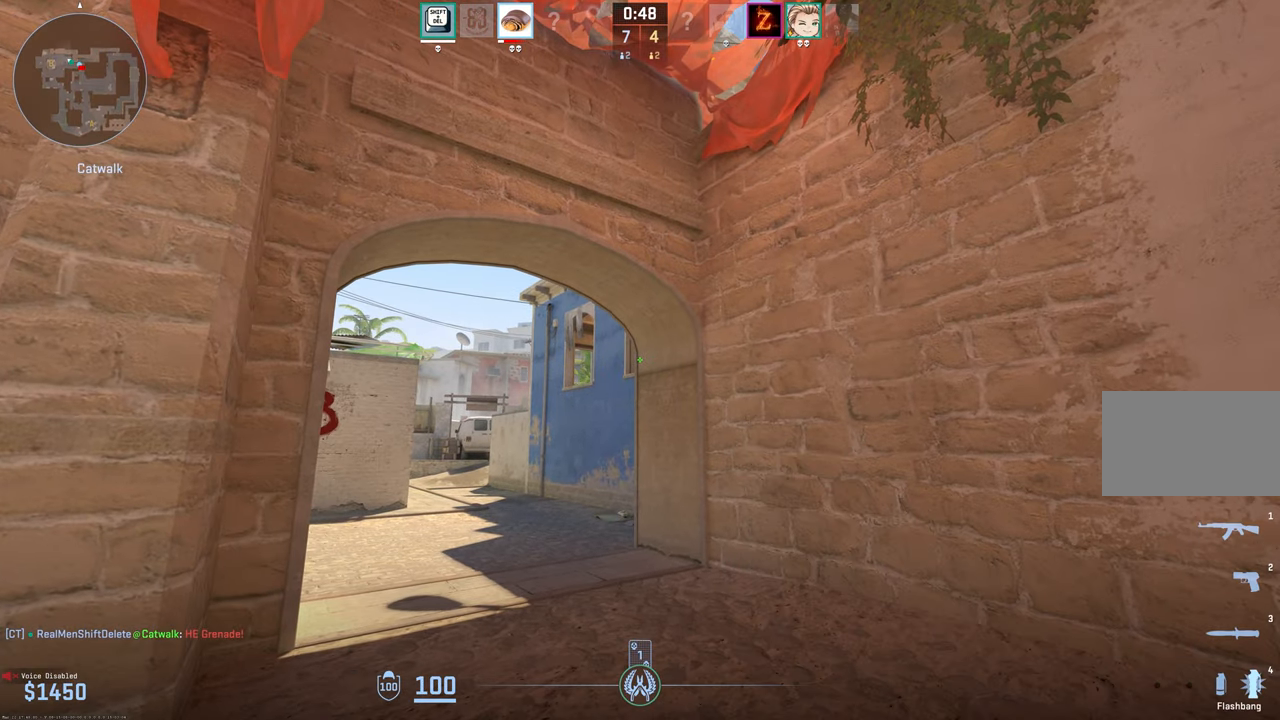
{"keys": ["s", "shift"], "mouse": [], "events": [[17, "1", "down"], [117, "1", "up"], [300, "s", "down"]]}
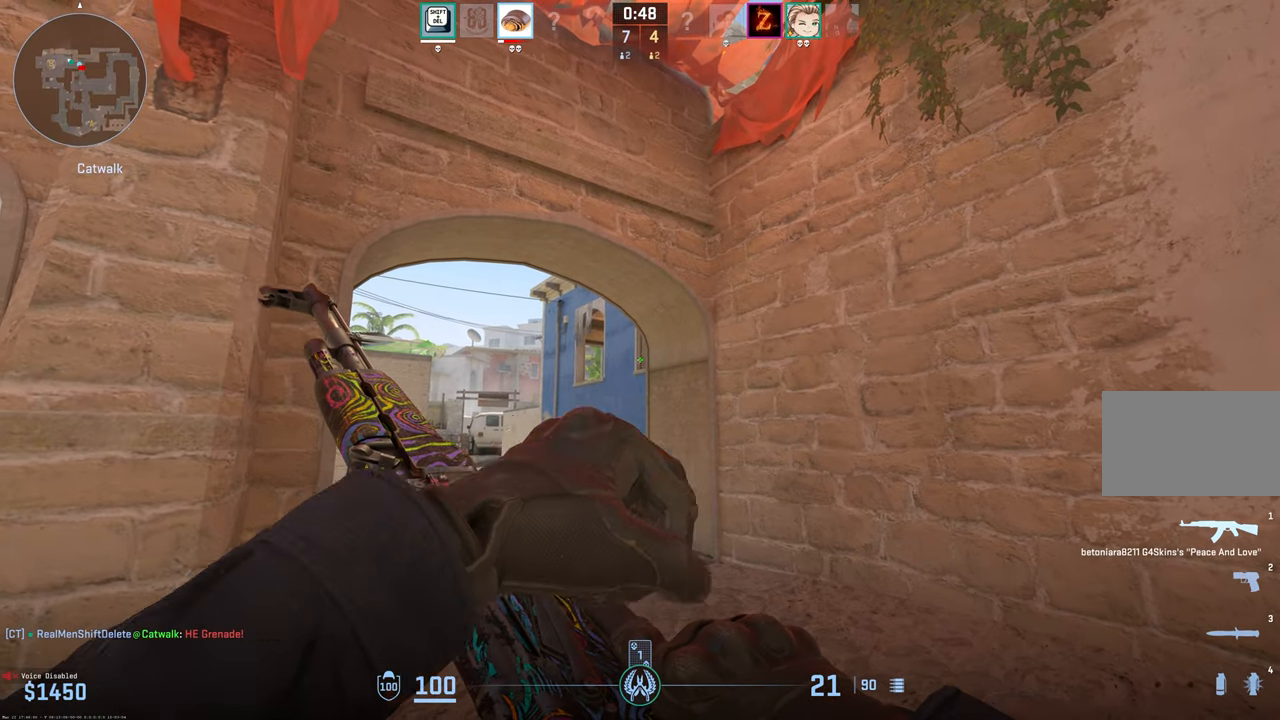
{"keys": ["shift"], "mouse": [], "events": [[234, "s", "up"]]}
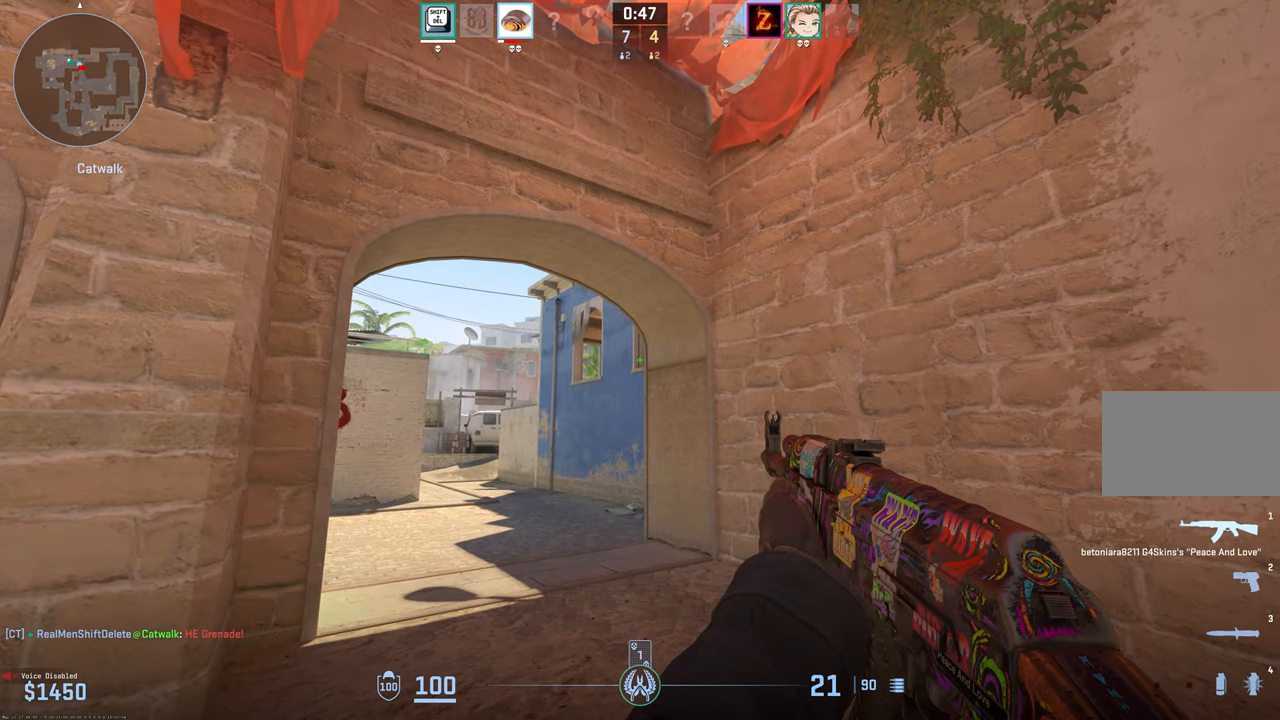
{"keys": ["shift"], "mouse": [], "events": [[284, "d", "down"], [384, "d", "up"]]}
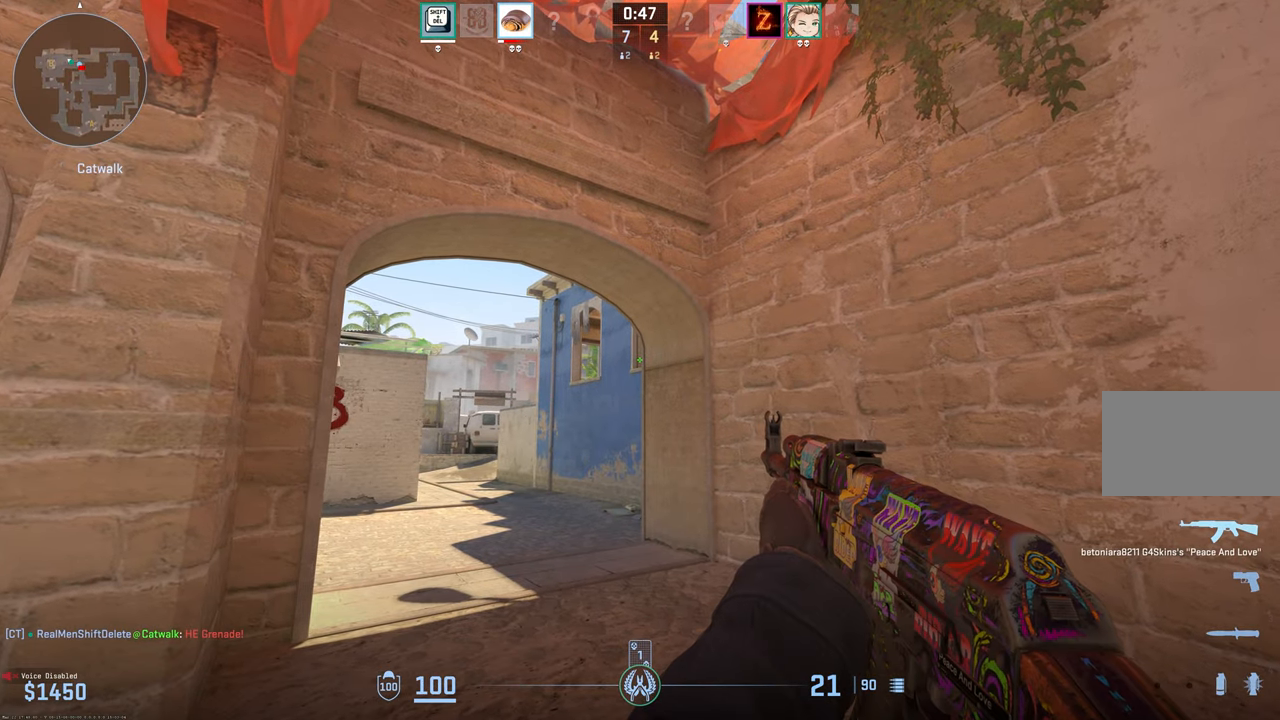
{"keys": ["shift"], "mouse": [], "events": []}
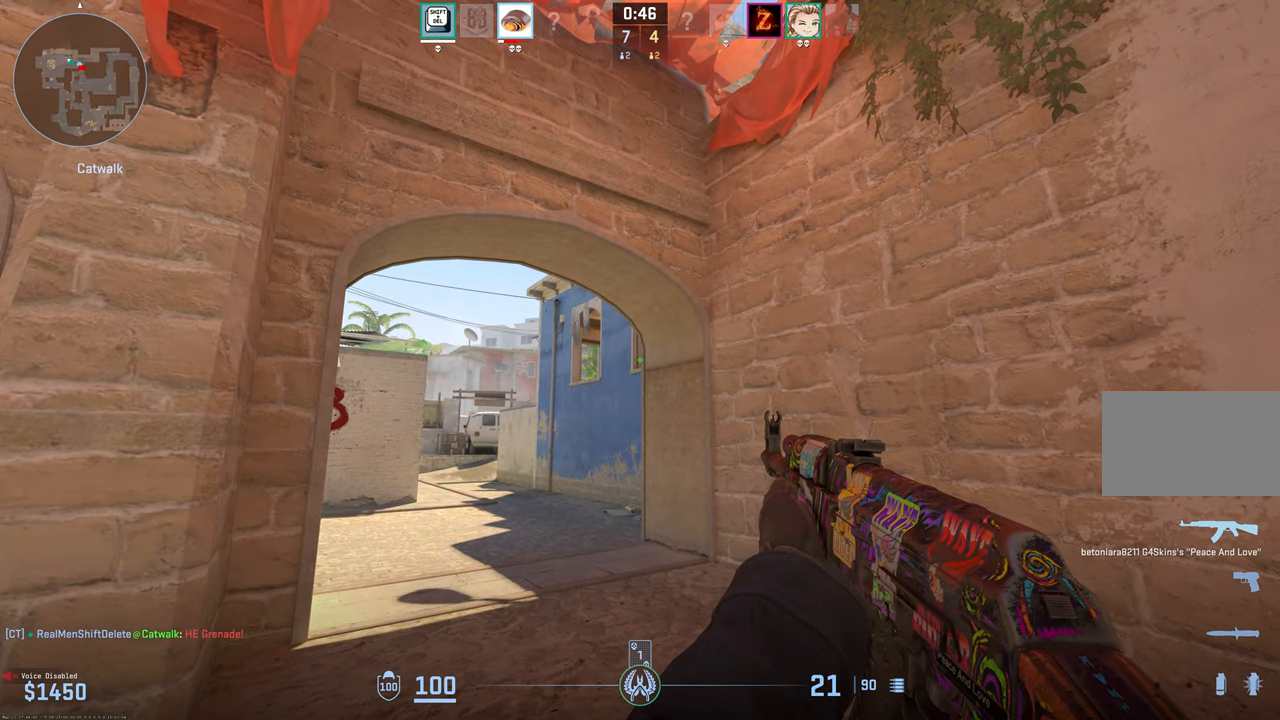
{"keys": ["shift"], "mouse": [], "events": []}
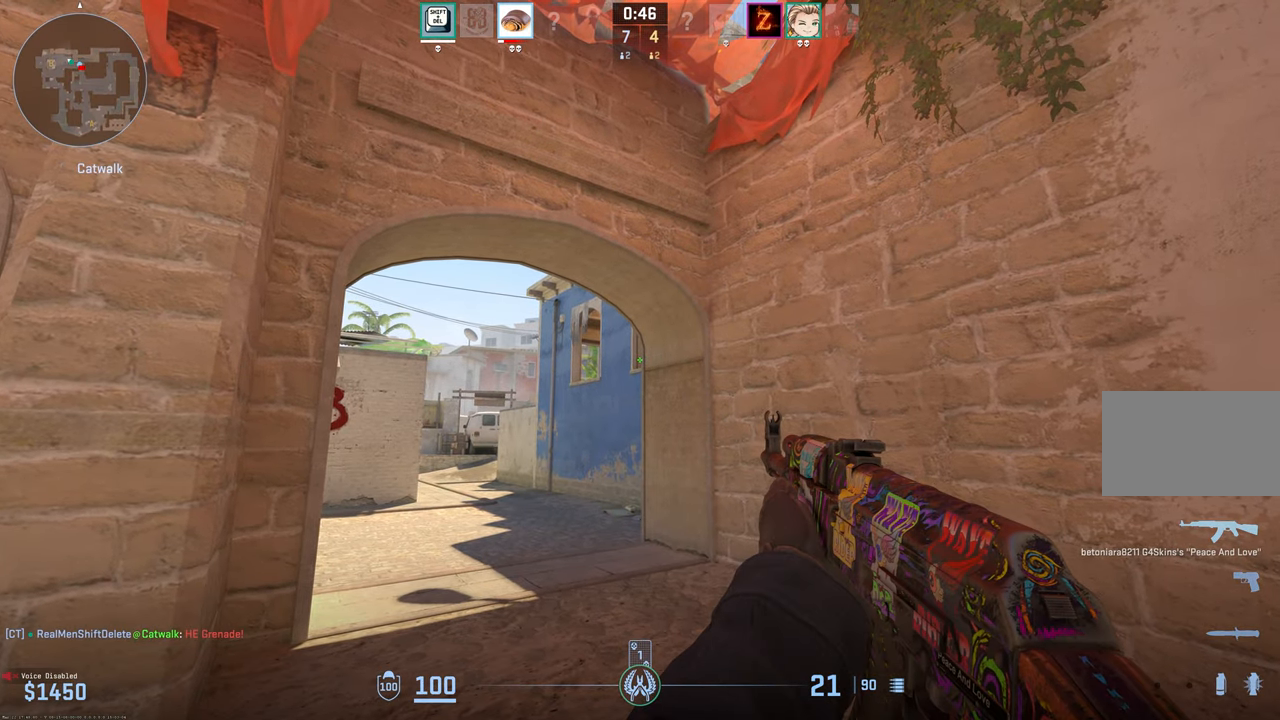
{"keys": ["shift", "w"], "mouse": [], "events": [[384, "w", "down"]]}
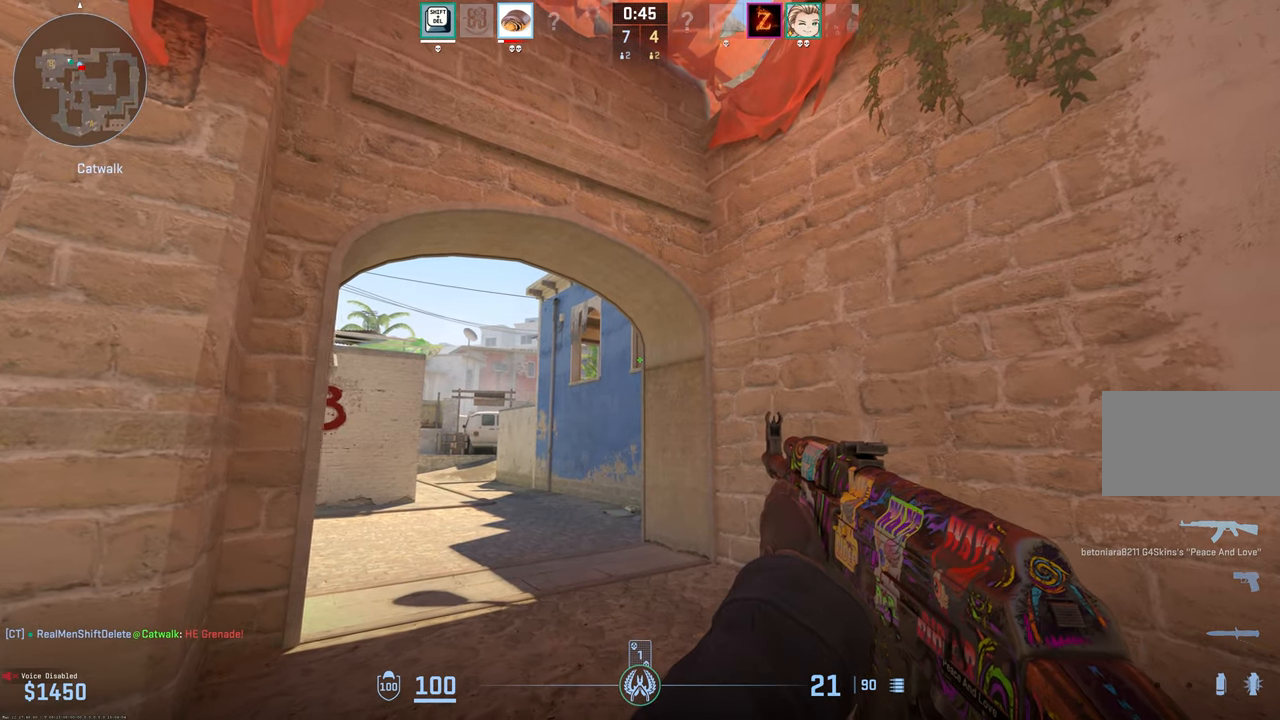
{"keys": ["a", "shift", "w"], "mouse": [], "events": [[217, "a", "down"]]}
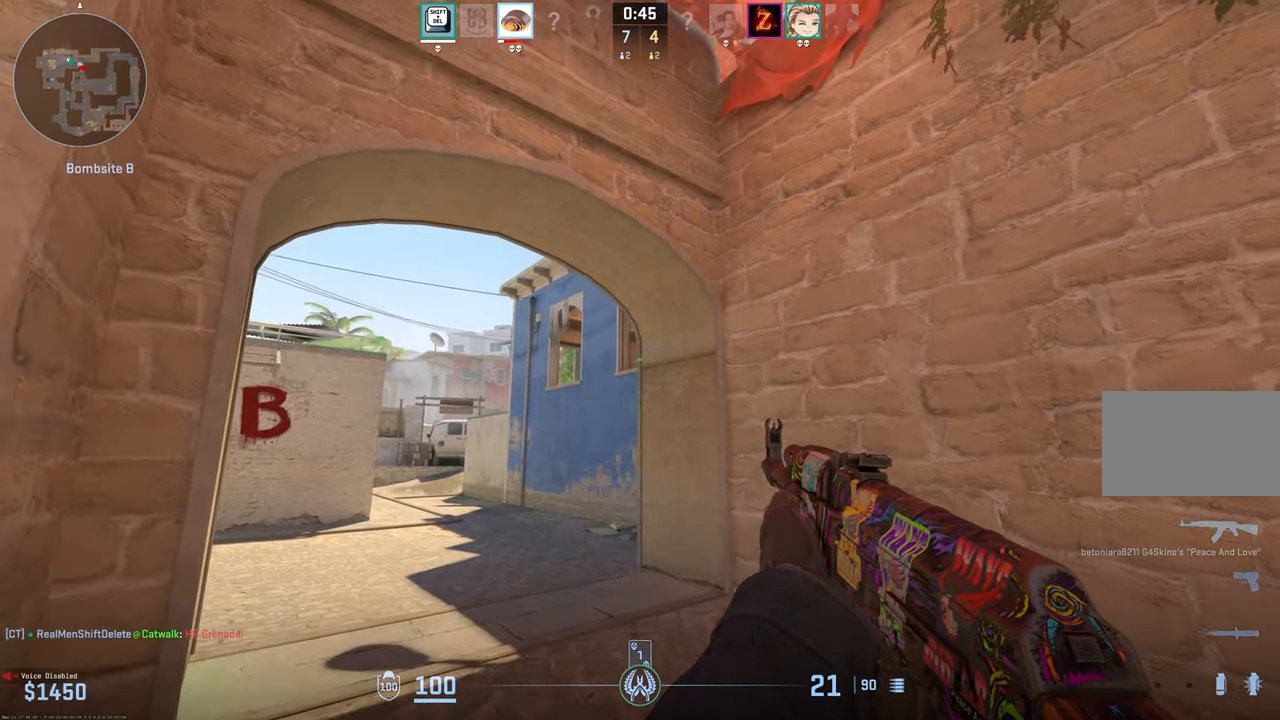
{"keys": ["a", "shift", "w"], "mouse": [], "events": [[83, "a", "up"], [366, "a", "down"]]}
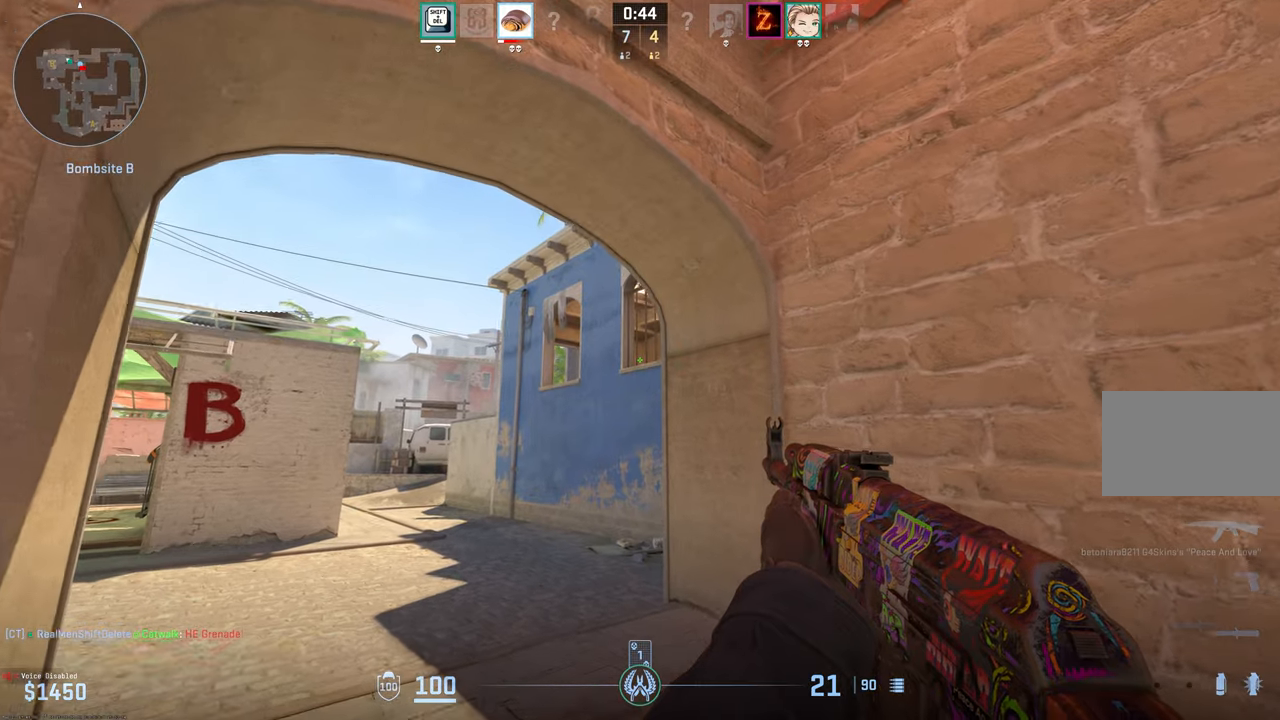
{"keys": ["a", "shift", "w"], "mouse": [], "events": [[100, "a", "up"], [333, "a", "down"]]}